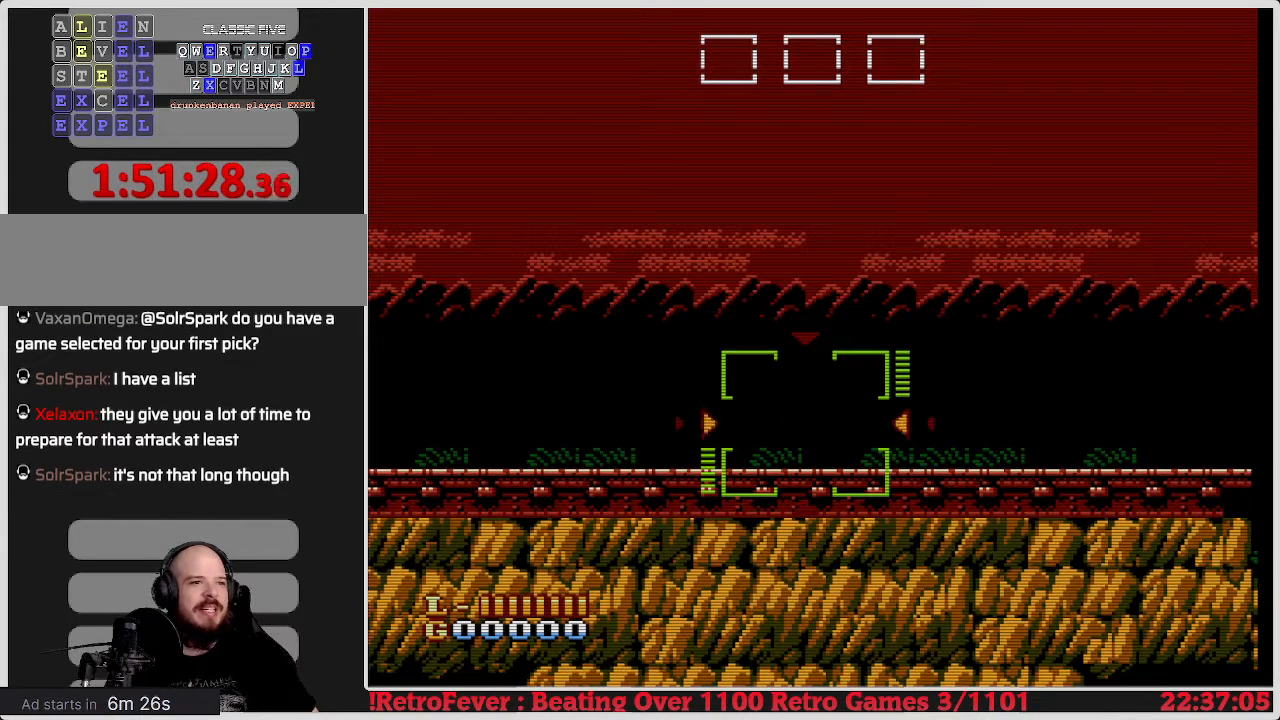
Gameplay with a controller (Nintendo layout); each line is a JSON object with the inputs held at the frame after it. "events" lists button and stick changes between this image and that frame as [ms after this image, input, new state], when the widget could be followed in between. Not read: L3 R3.
{"buttons": ["DPAD_RIGHT"], "events": [[233, "DPAD_RIGHT", "down"]]}
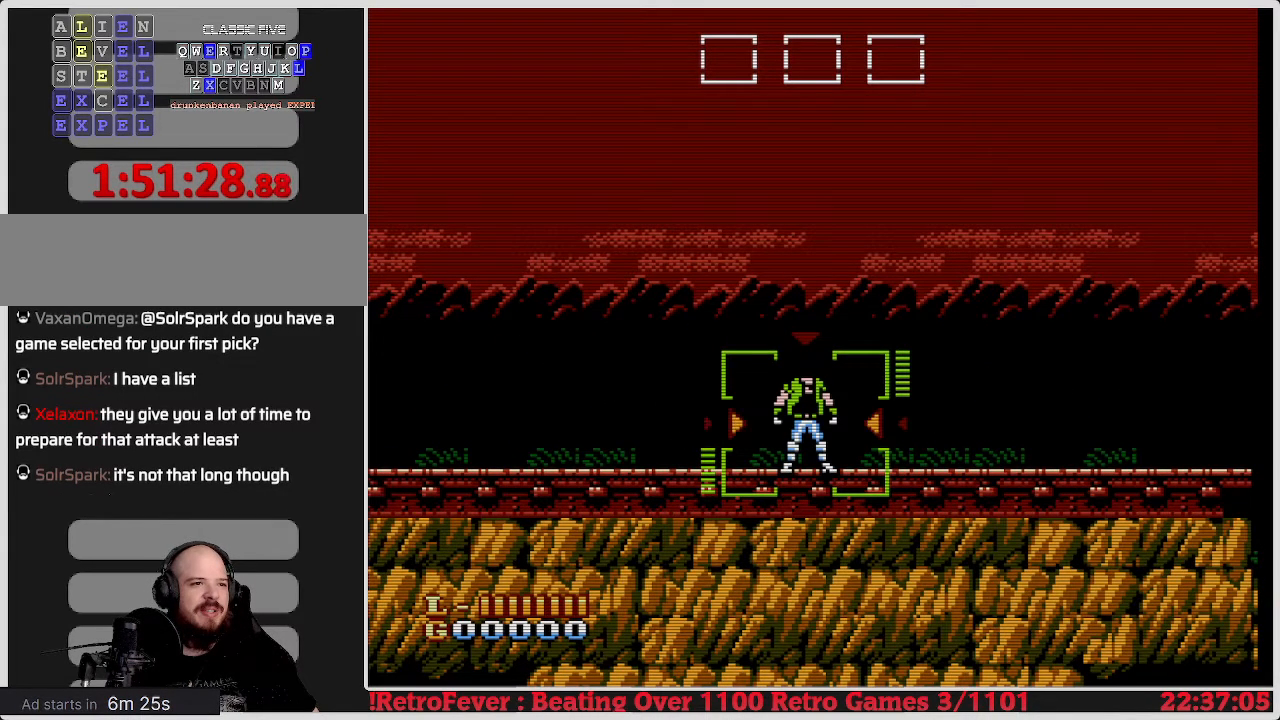
{"buttons": ["DPAD_RIGHT"], "events": []}
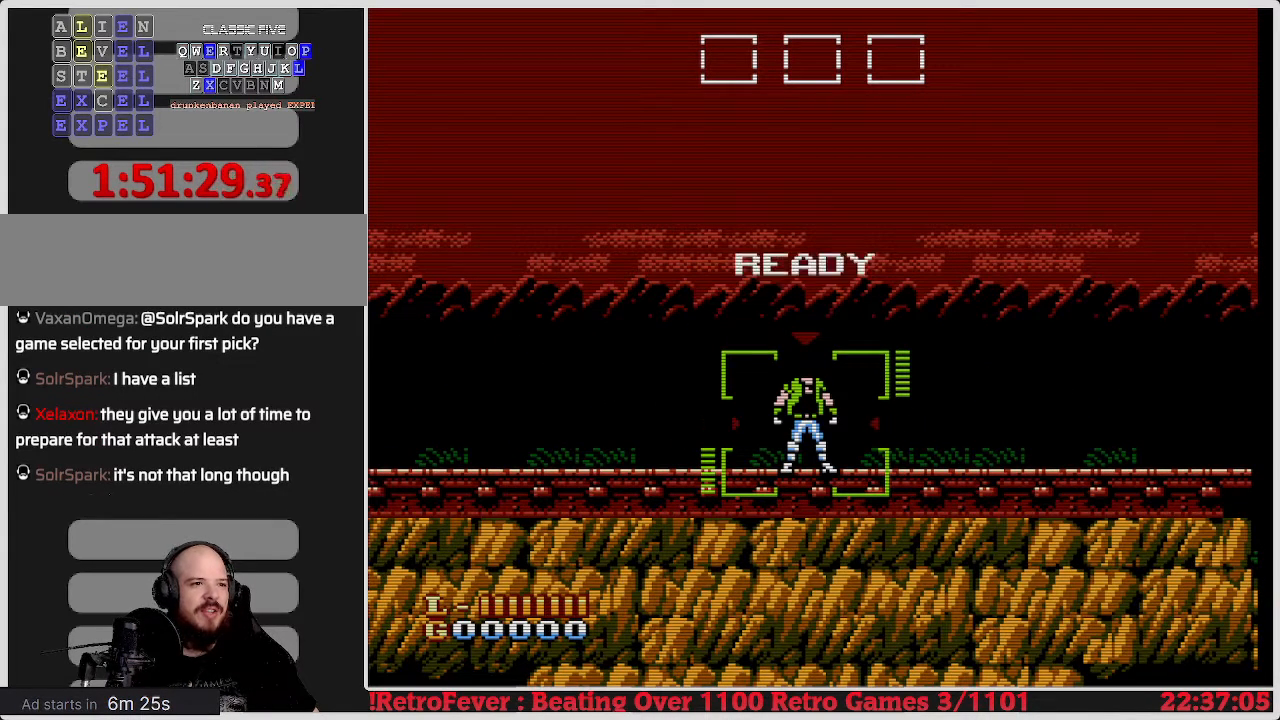
{"buttons": ["DPAD_RIGHT"], "events": []}
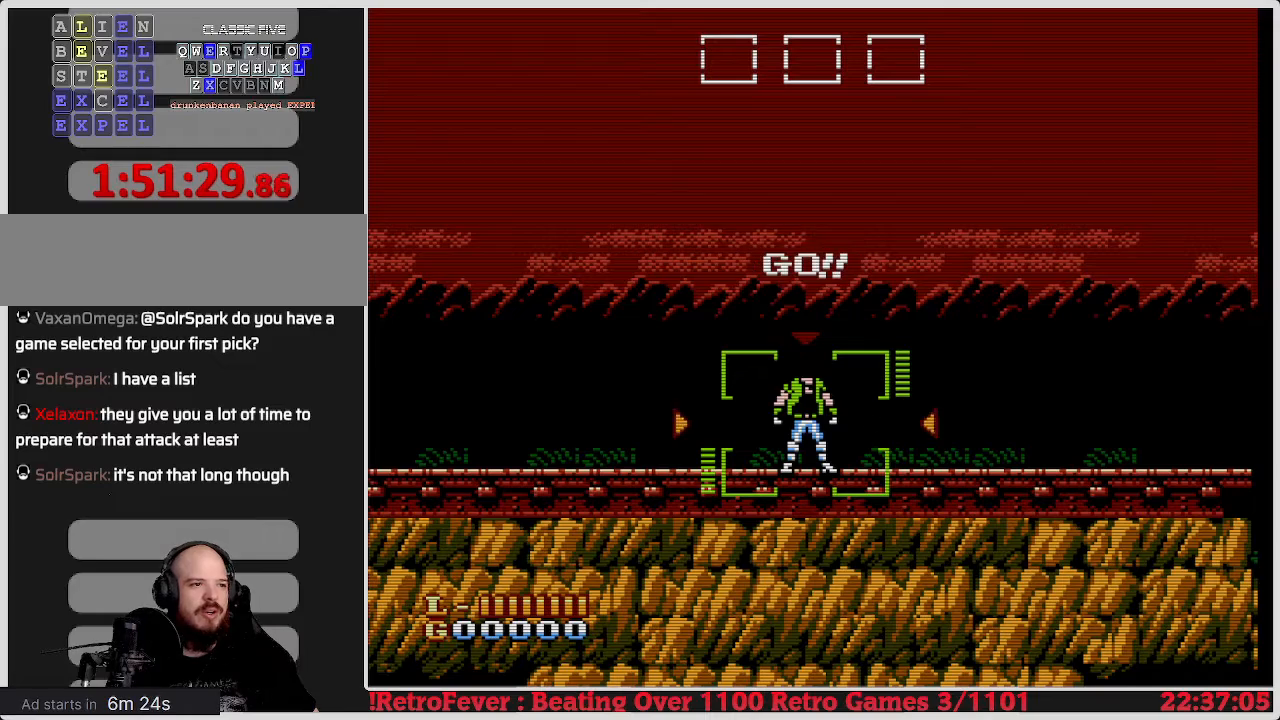
{"buttons": ["DPAD_RIGHT"], "events": []}
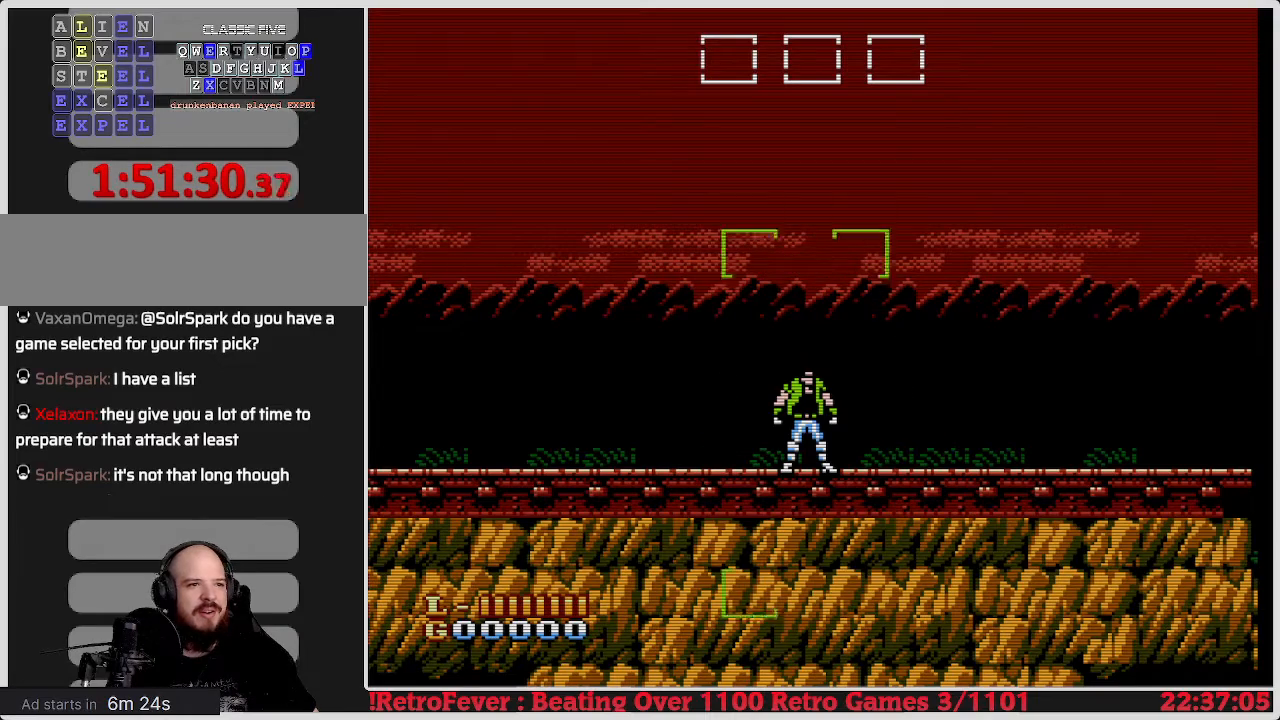
{"buttons": ["DPAD_RIGHT"], "events": []}
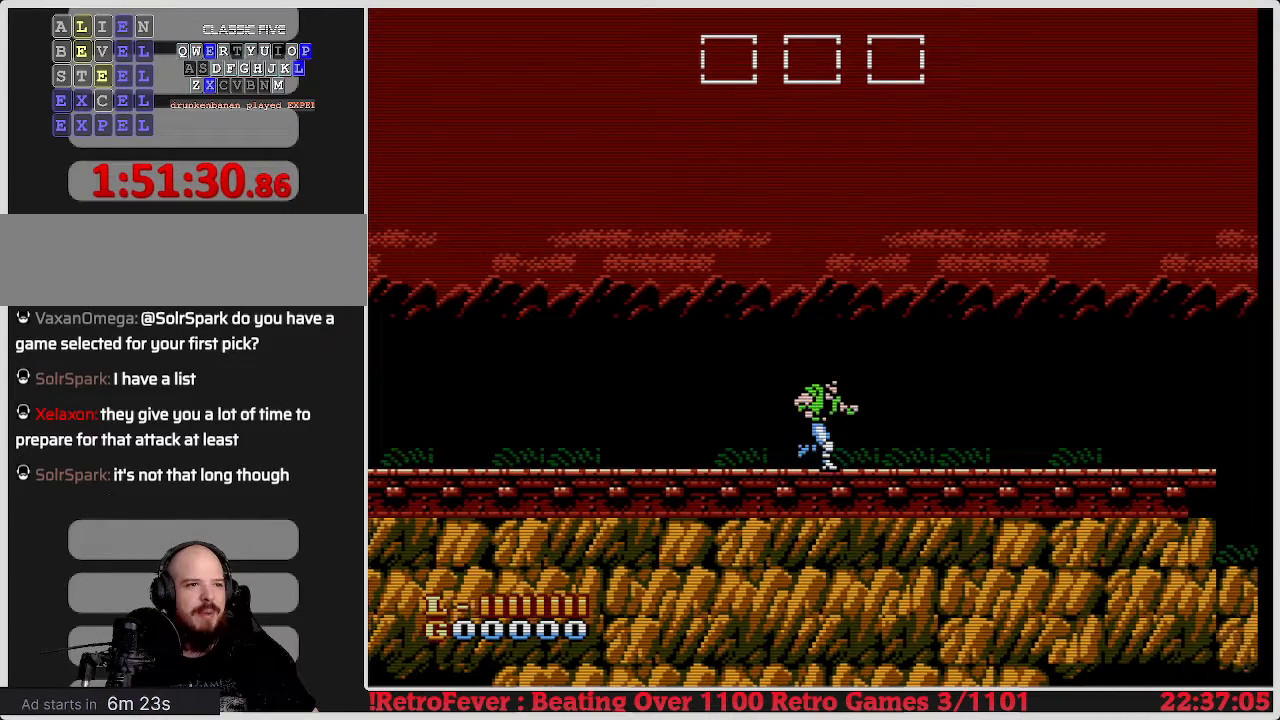
{"buttons": ["DPAD_RIGHT"], "events": []}
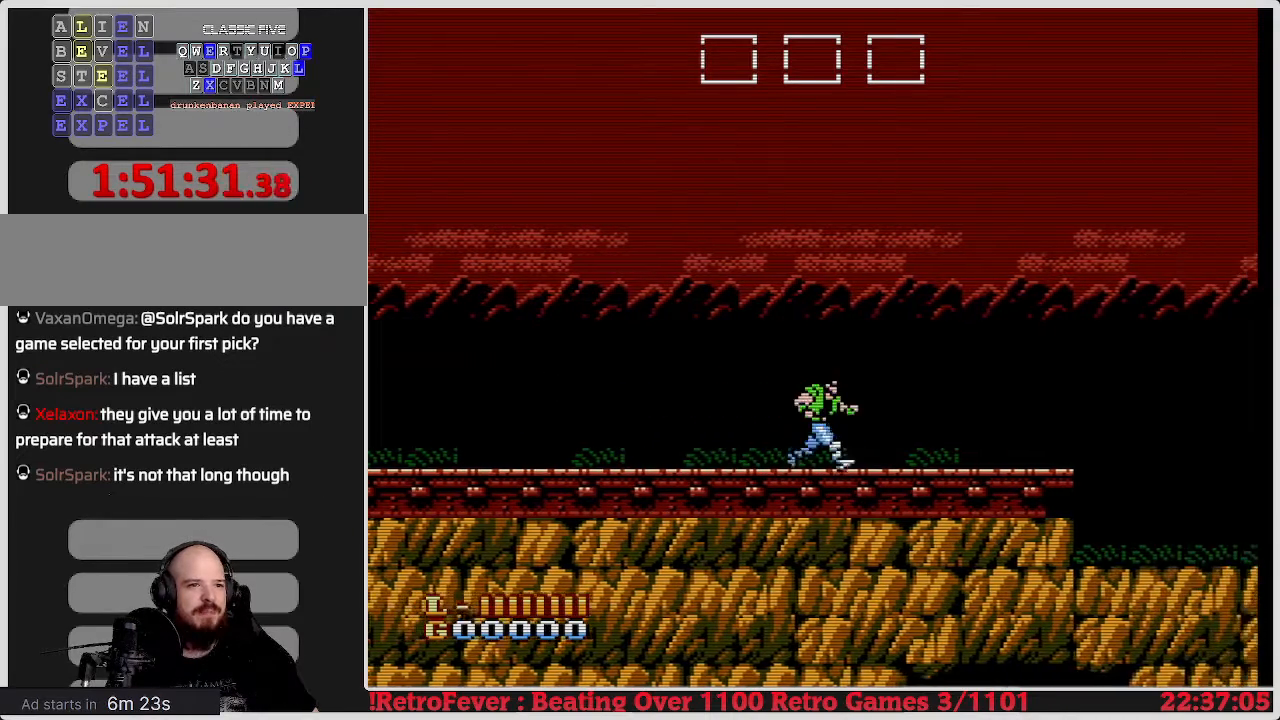
{"buttons": ["DPAD_RIGHT"], "events": []}
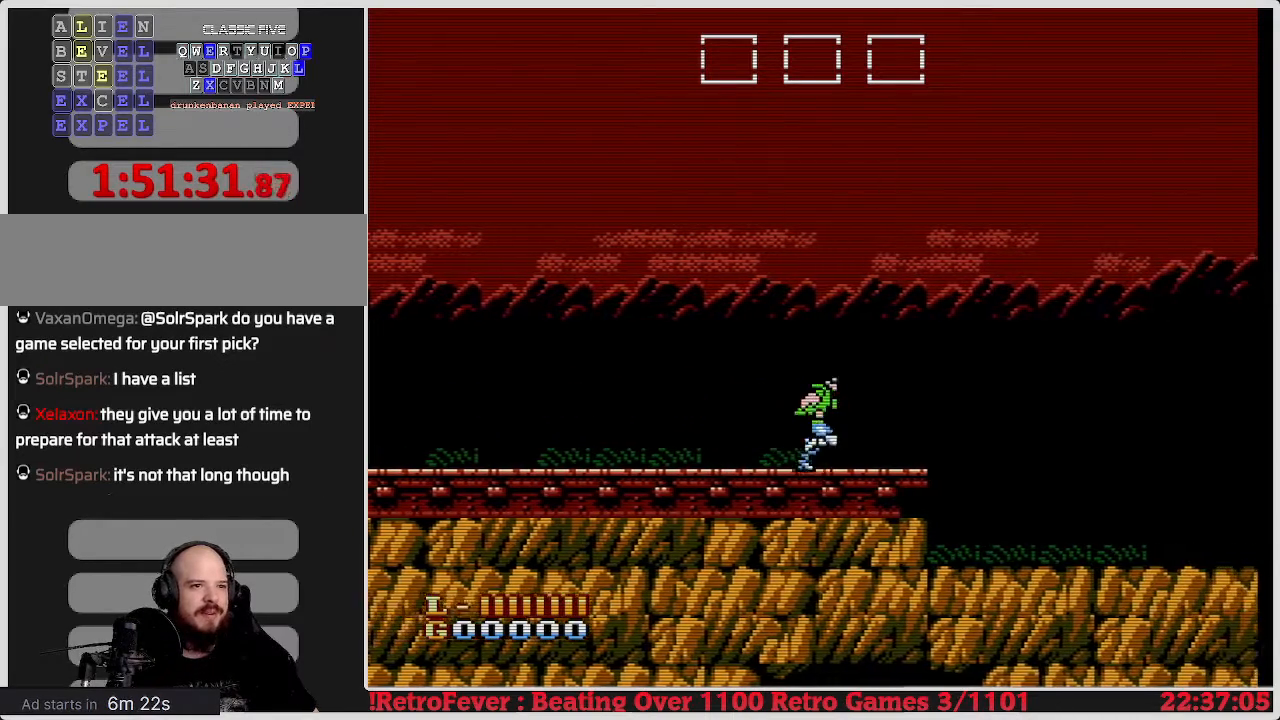
{"buttons": ["DPAD_RIGHT"], "events": []}
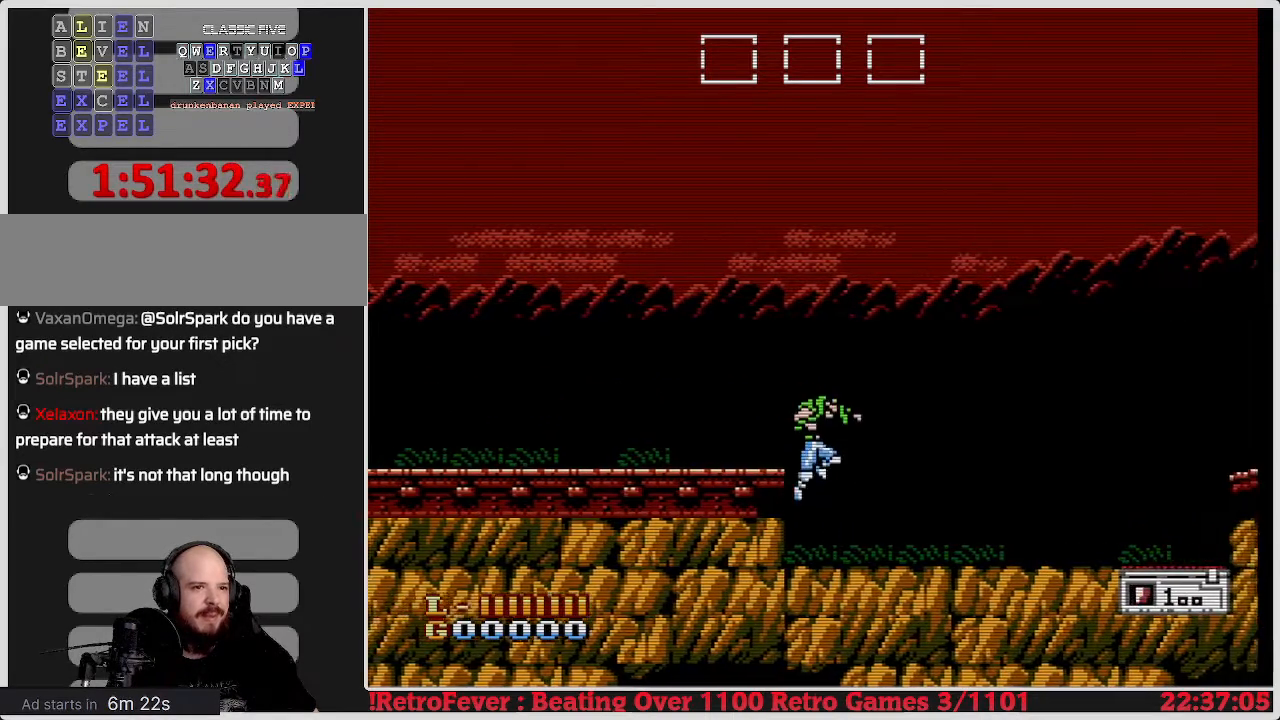
{"buttons": ["DPAD_RIGHT"], "events": []}
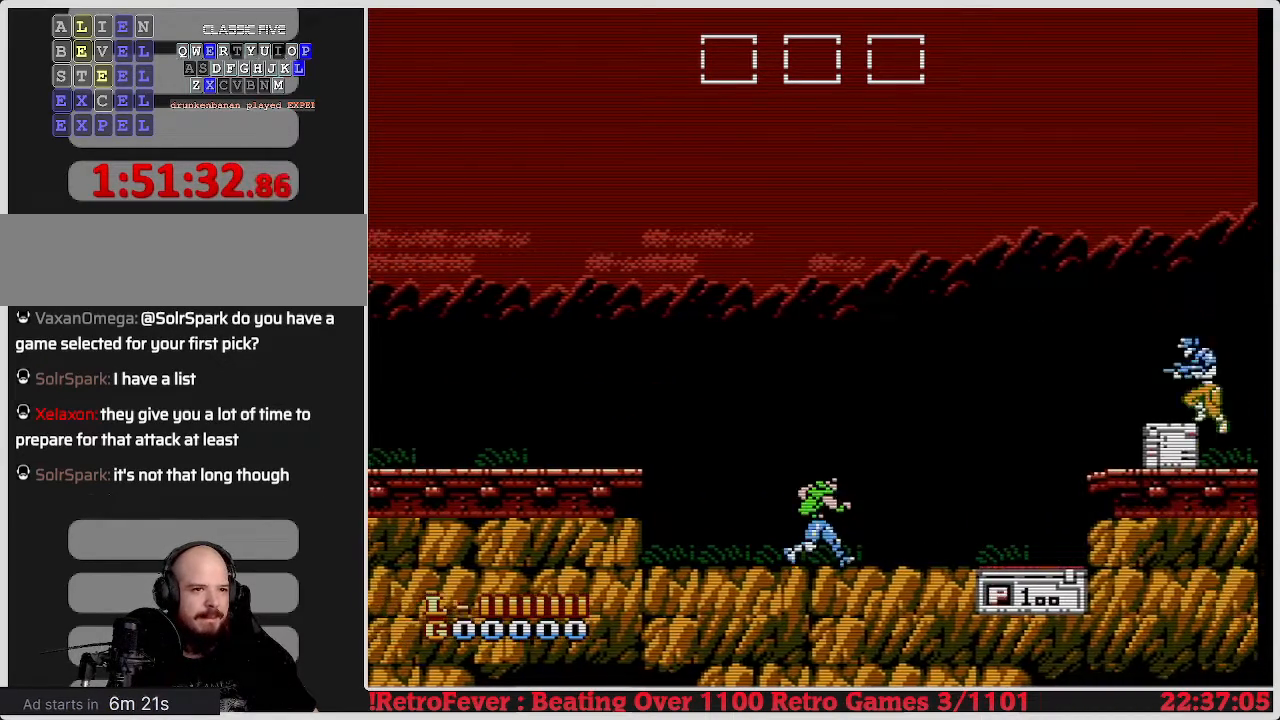
{"buttons": [], "events": [[333, "DPAD_RIGHT", "up"]]}
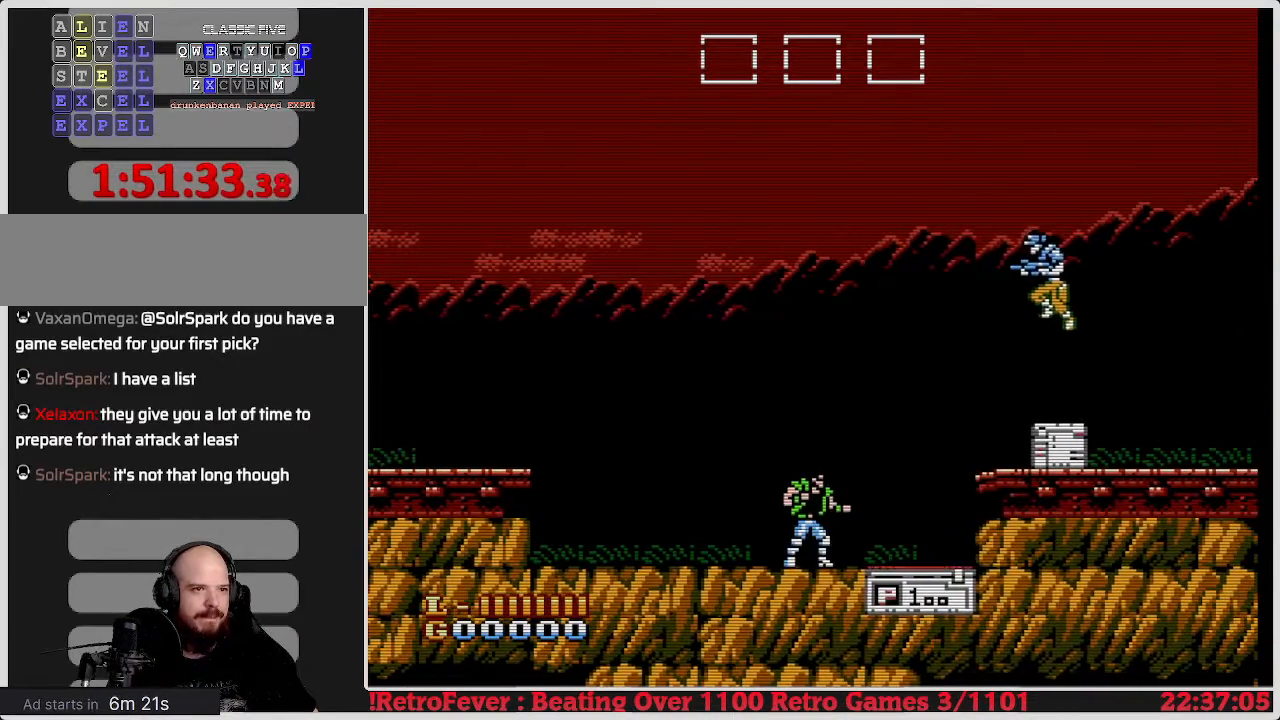
{"buttons": ["DPAD_RIGHT"], "events": [[17, "DPAD_LEFT", "down"], [83, "DPAD_LEFT", "up"], [217, "DPAD_RIGHT", "down"]]}
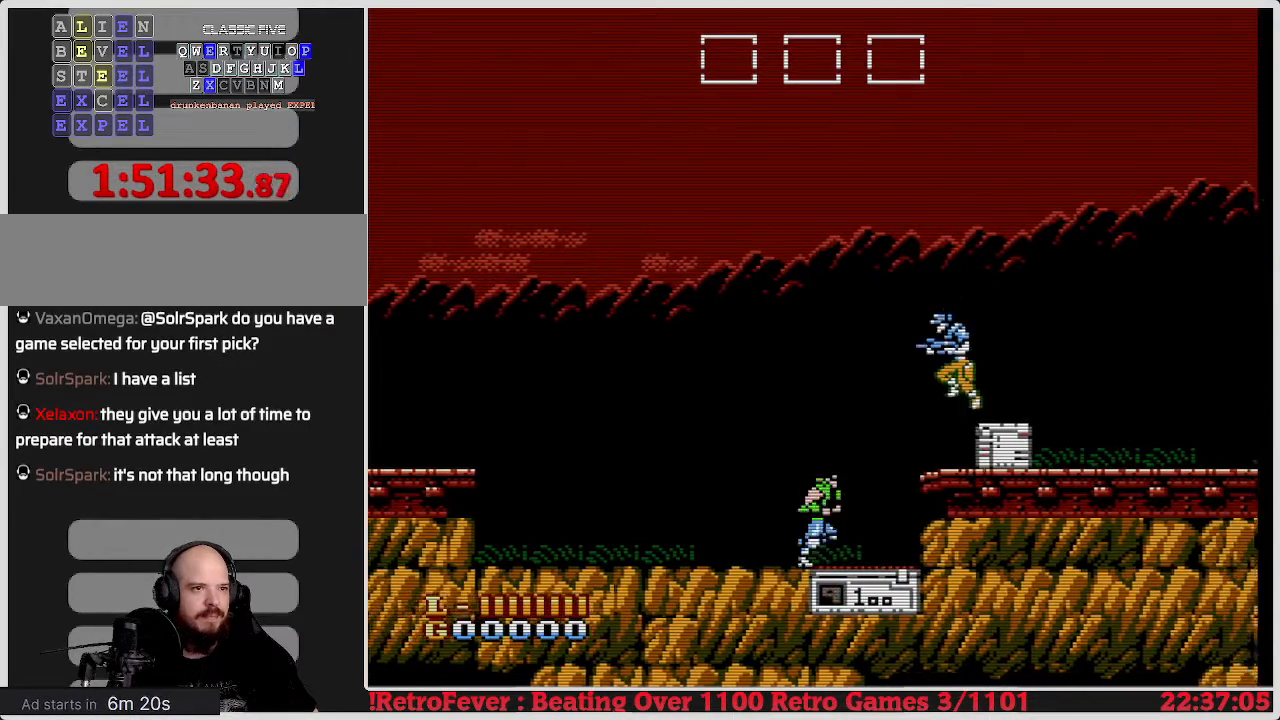
{"buttons": ["B"], "events": [[67, "A", "down"], [83, "B", "down"], [167, "A", "up"], [167, "DPAD_RIGHT", "up"], [233, "B", "up"], [483, "B", "down"]]}
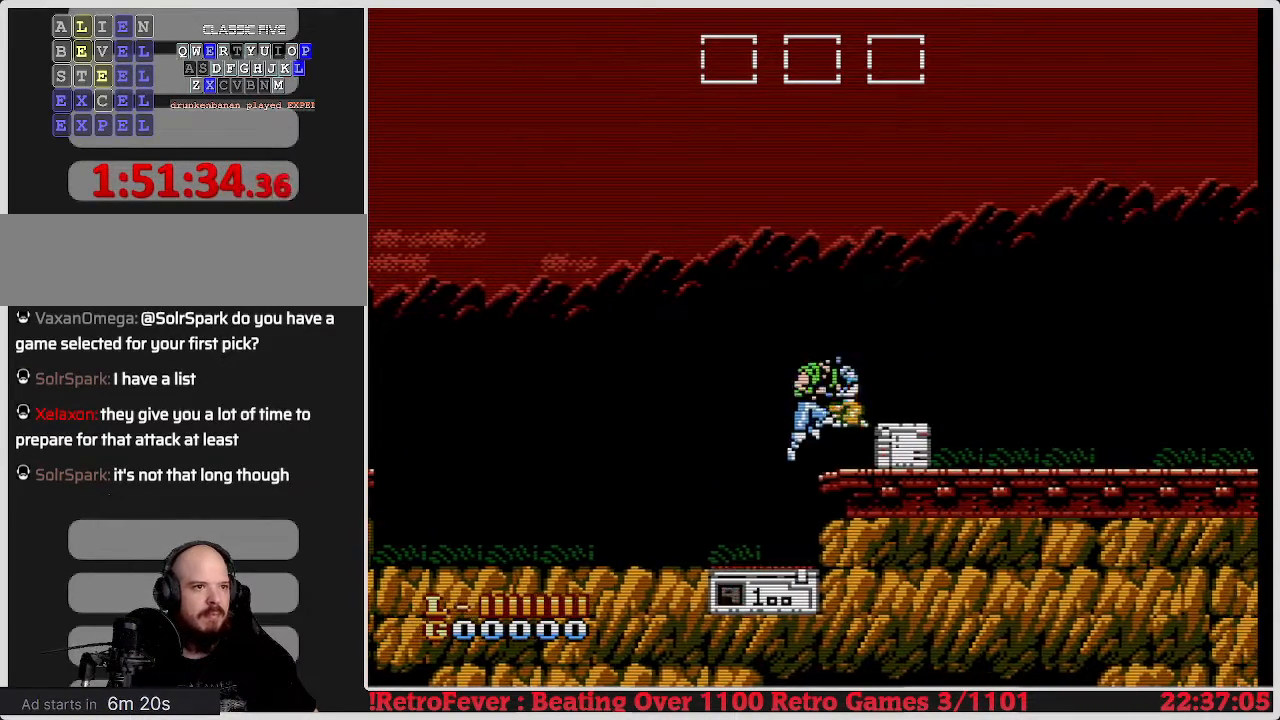
{"buttons": [], "events": [[83, "B", "up"], [100, "B", "down"], [200, "B", "up"], [300, "B", "down"], [500, "B", "up"]]}
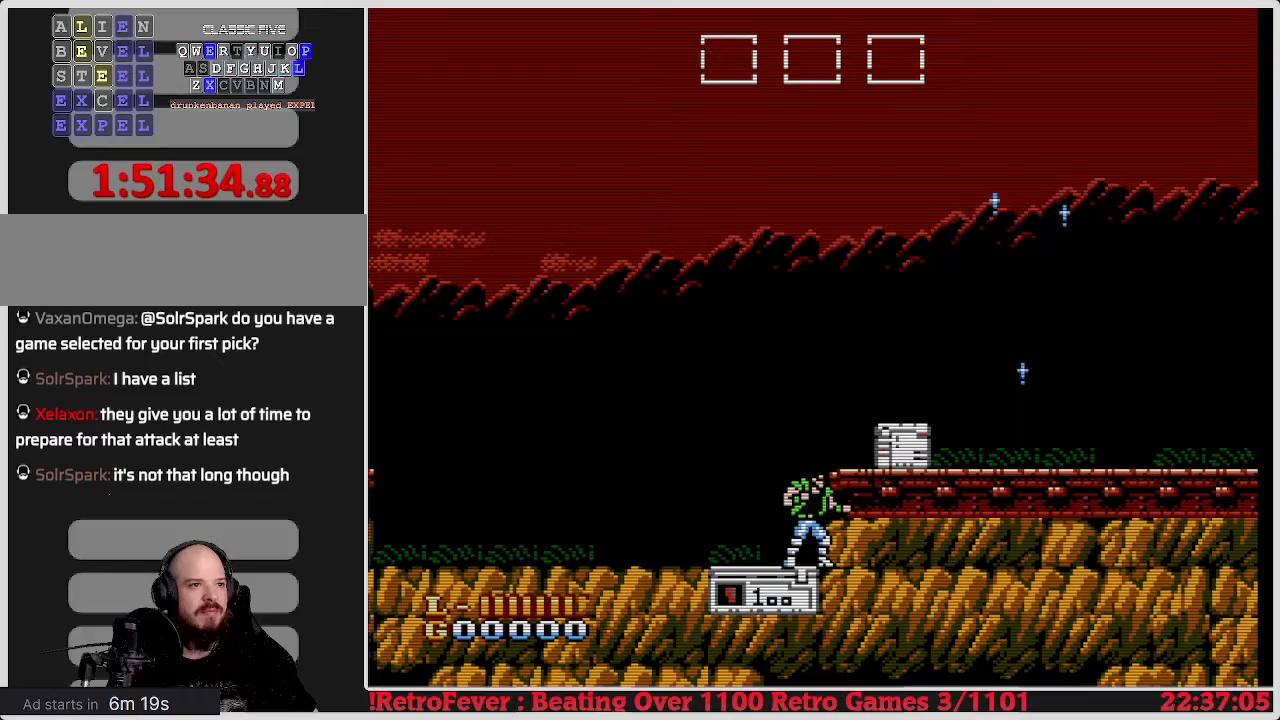
{"buttons": ["DPAD_RIGHT"], "events": [[100, "A", "down"], [217, "A", "up"], [350, "DPAD_RIGHT", "down"]]}
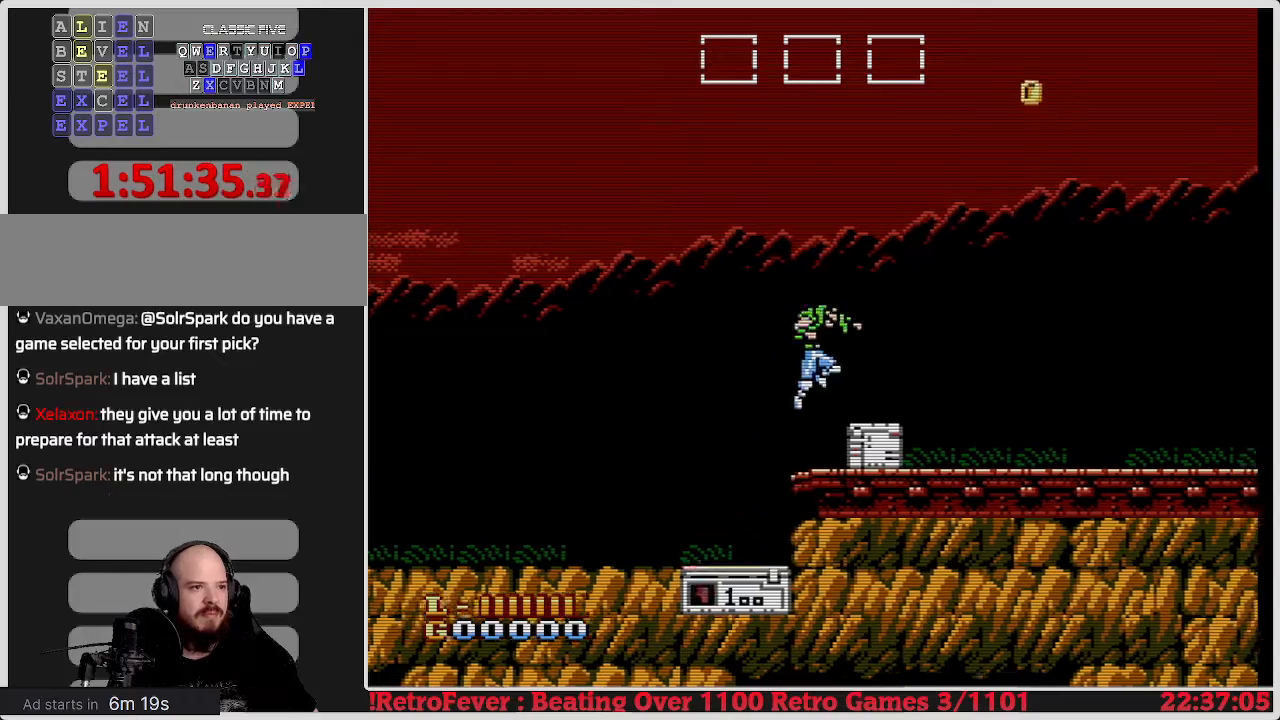
{"buttons": ["DPAD_RIGHT"], "events": [[33, "DPAD_RIGHT", "up"], [350, "A", "down"], [367, "DPAD_RIGHT", "down"], [467, "A", "up"]]}
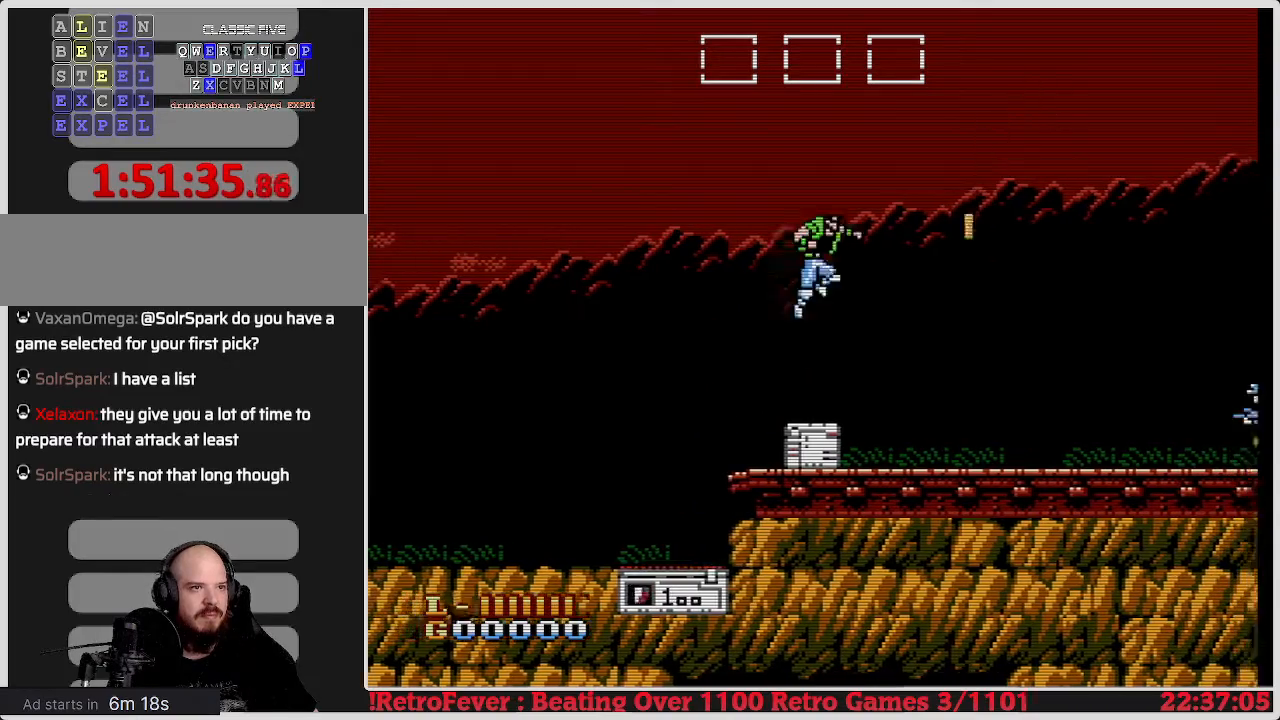
{"buttons": ["DPAD_RIGHT"], "events": [[333, "DPAD_RIGHT", "up"], [467, "DPAD_RIGHT", "down"]]}
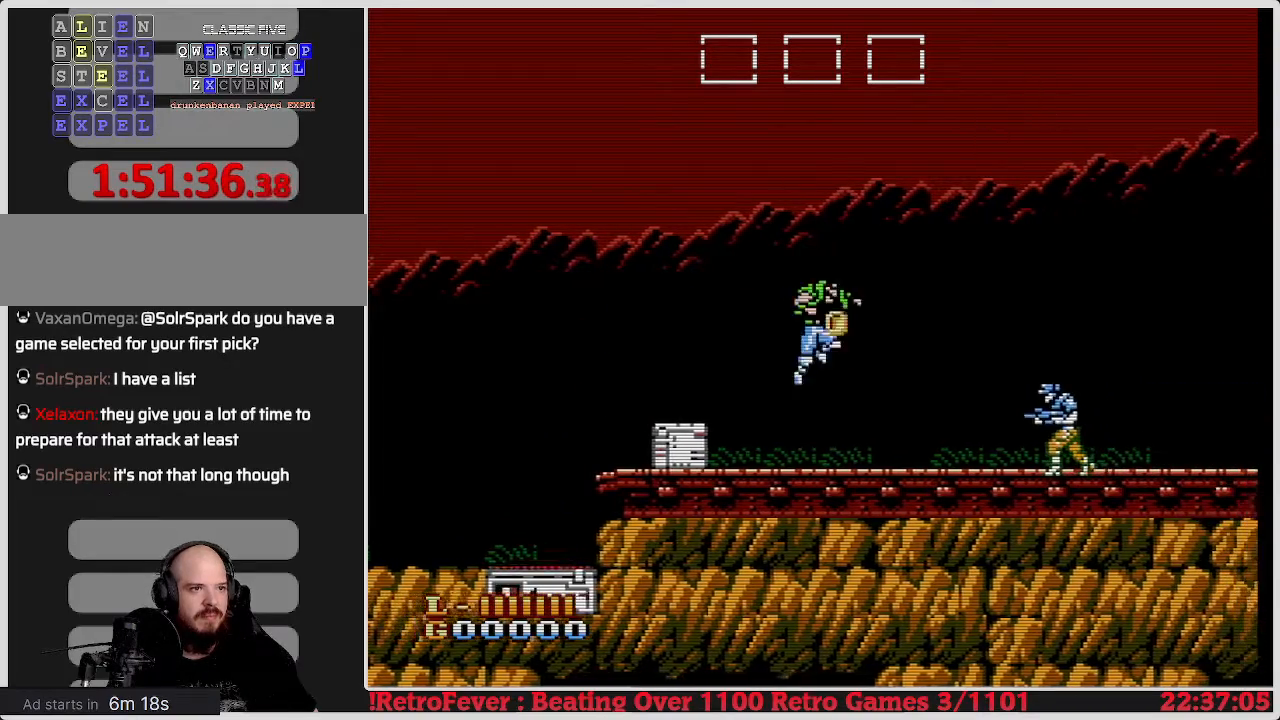
{"buttons": ["DPAD_RIGHT"], "events": []}
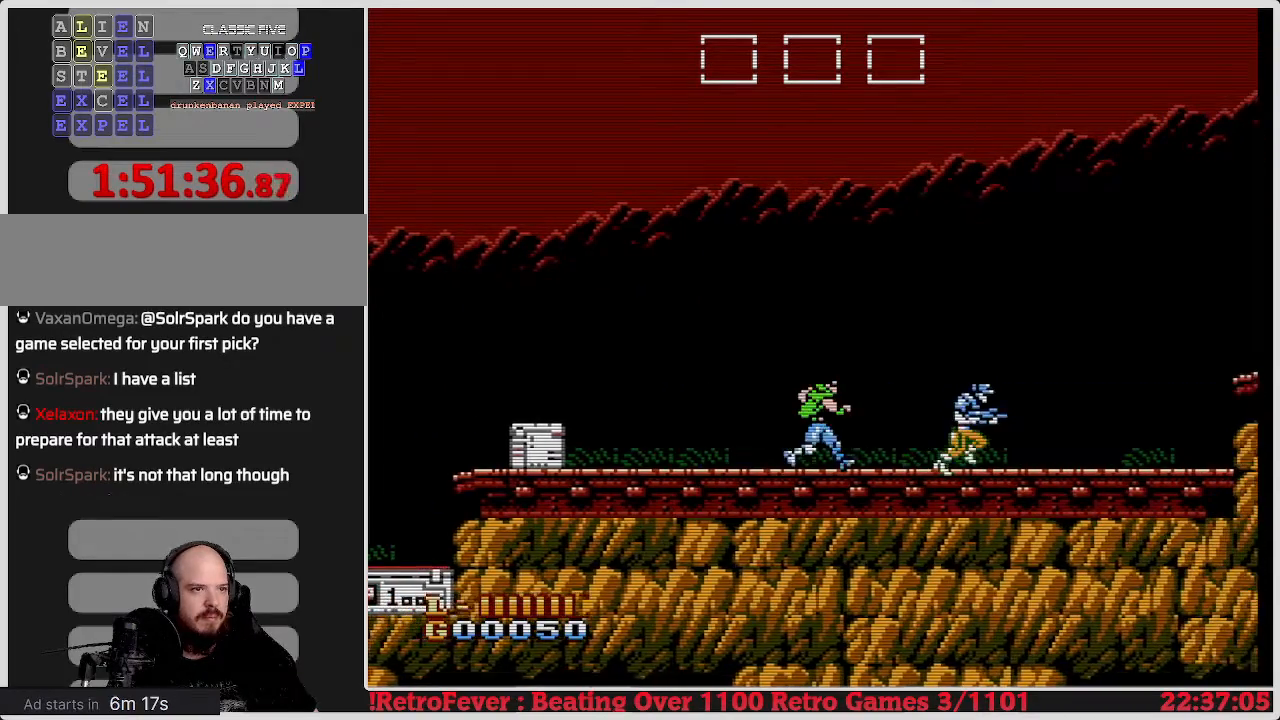
{"buttons": ["DPAD_RIGHT"], "events": []}
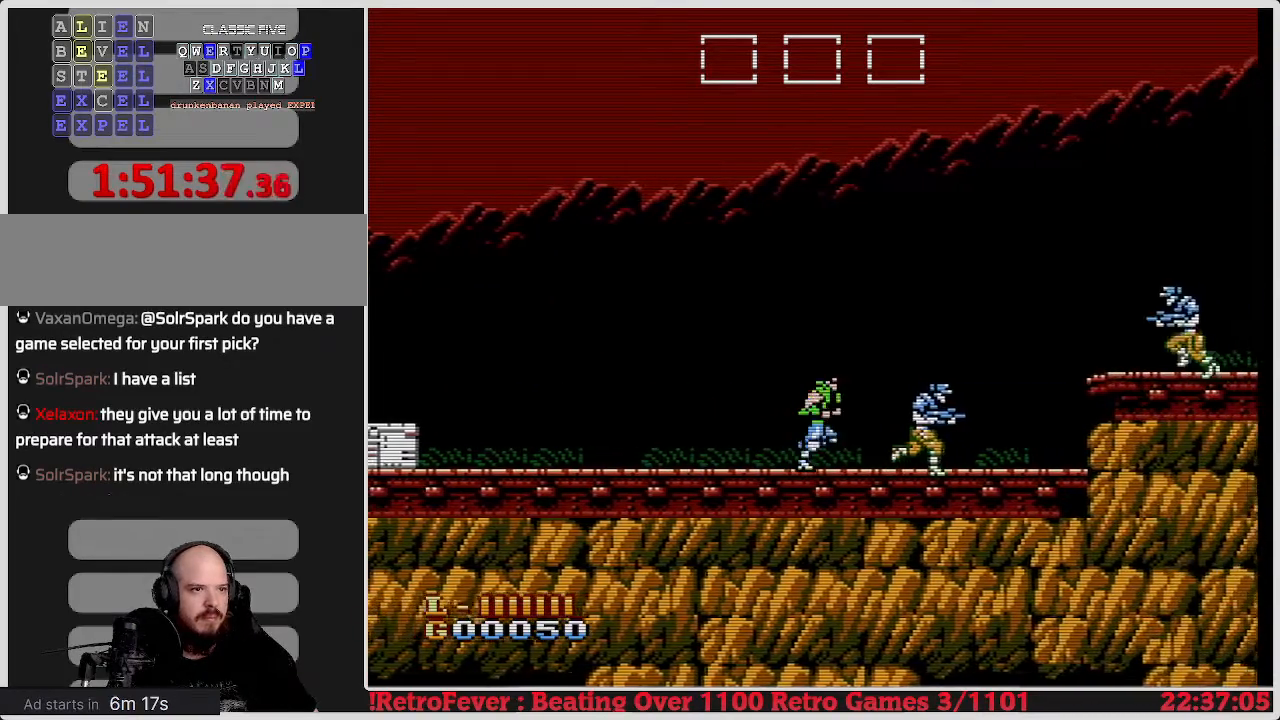
{"buttons": ["DPAD_RIGHT"], "events": []}
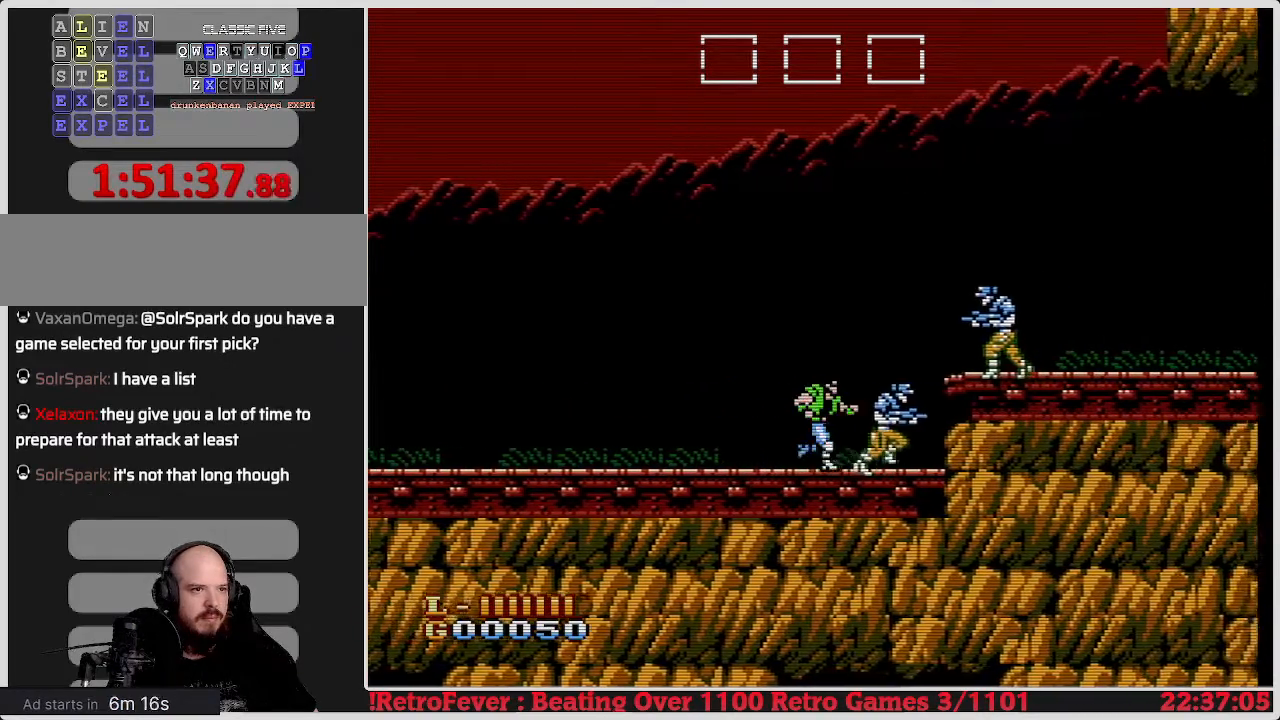
{"buttons": ["DPAD_RIGHT"], "events": [[67, "B", "down"], [167, "B", "up"], [200, "B", "down"], [300, "B", "up"], [367, "B", "down"], [450, "B", "up"]]}
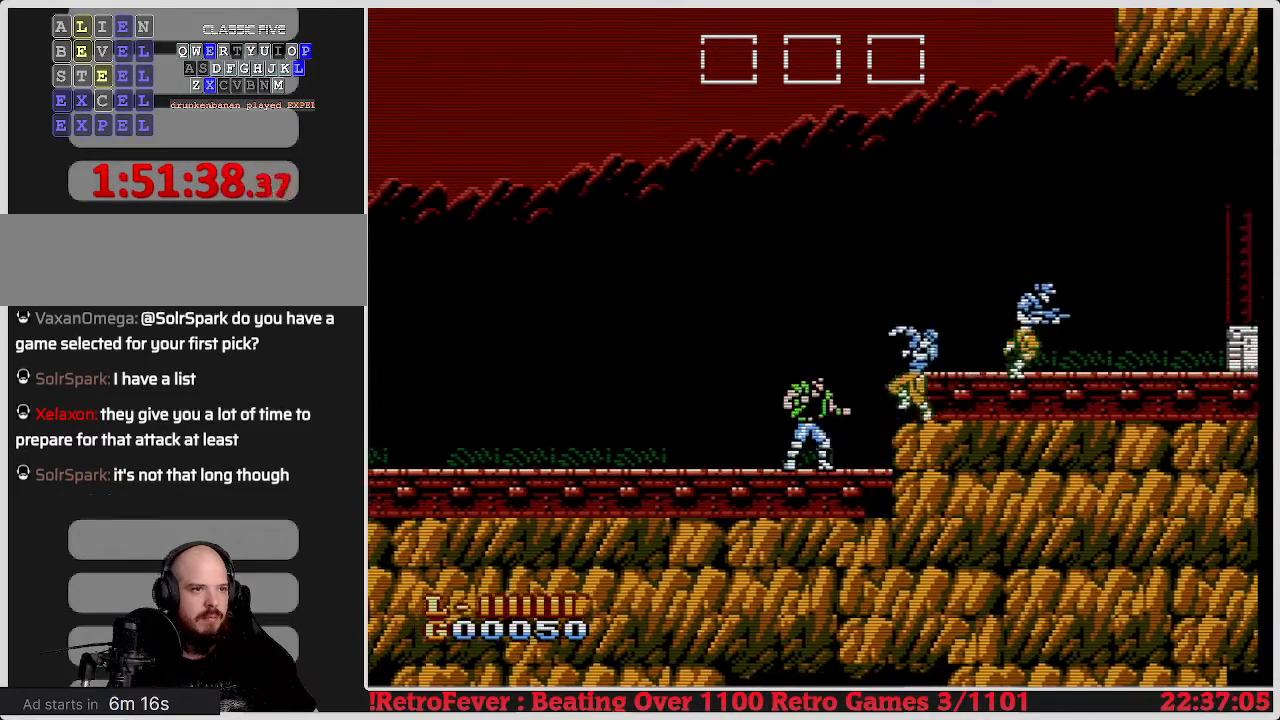
{"buttons": ["A", "DPAD_RIGHT"], "events": [[17, "B", "down"], [17, "DPAD_RIGHT", "up"], [100, "B", "up"], [300, "DPAD_RIGHT", "down"], [333, "A", "down"]]}
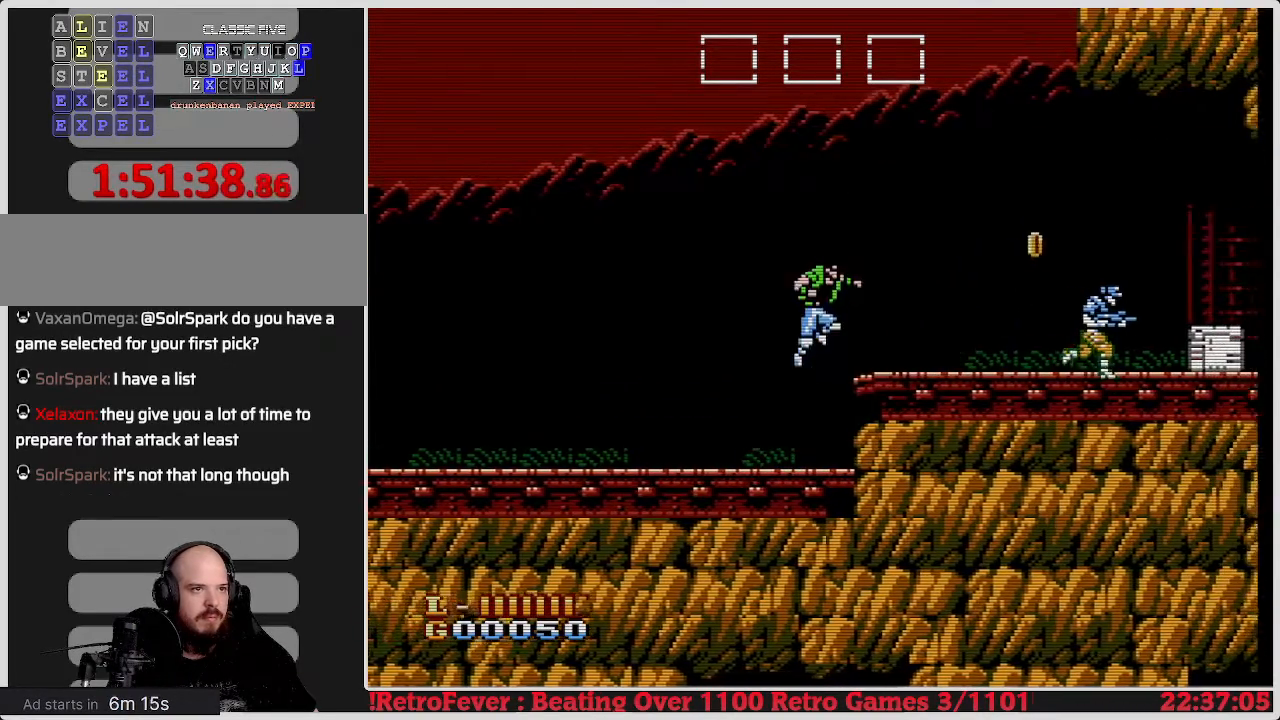
{"buttons": ["DPAD_RIGHT"], "events": [[17, "A", "up"]]}
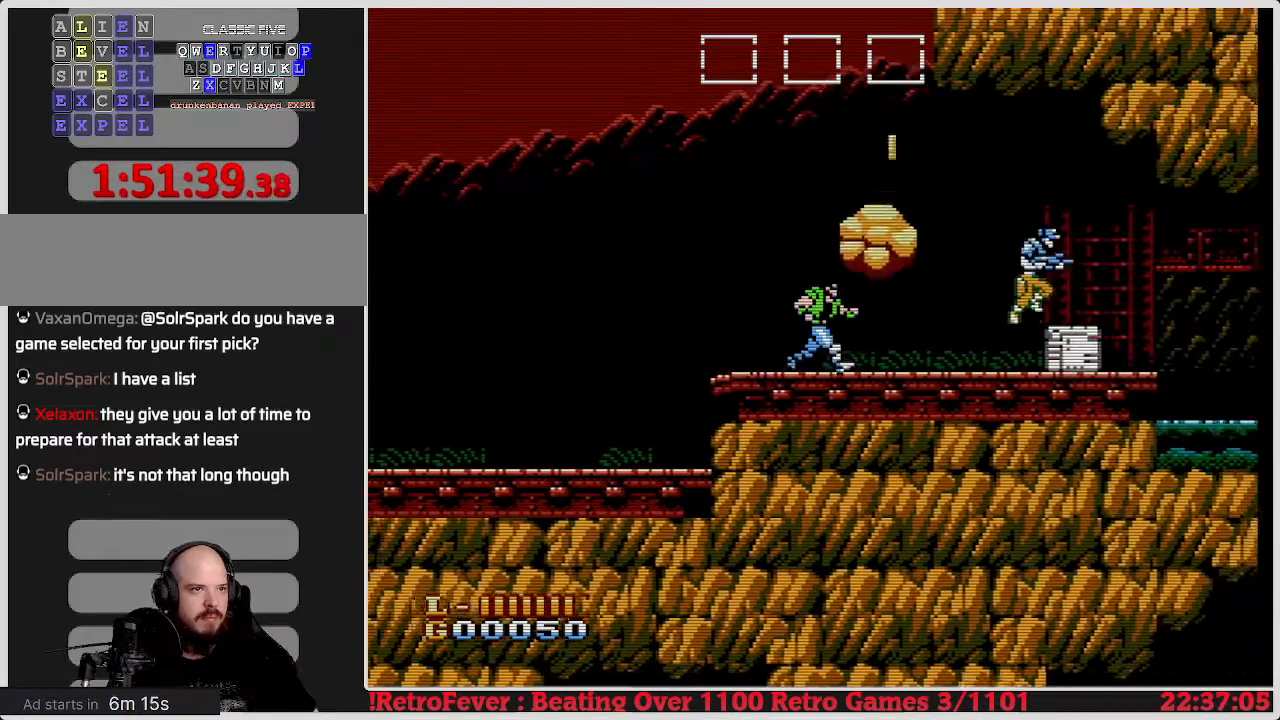
{"buttons": ["DPAD_RIGHT"], "events": [[200, "DPAD_RIGHT", "up"], [400, "DPAD_RIGHT", "down"]]}
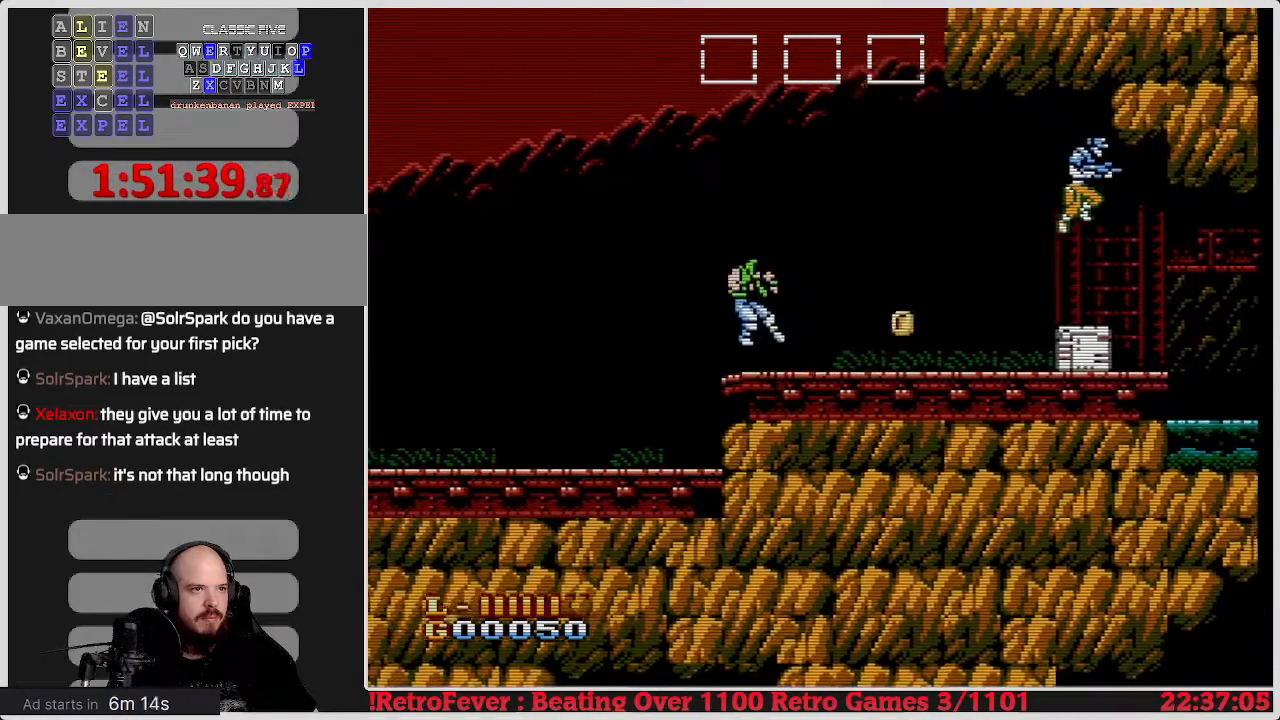
{"buttons": ["DPAD_RIGHT"], "events": []}
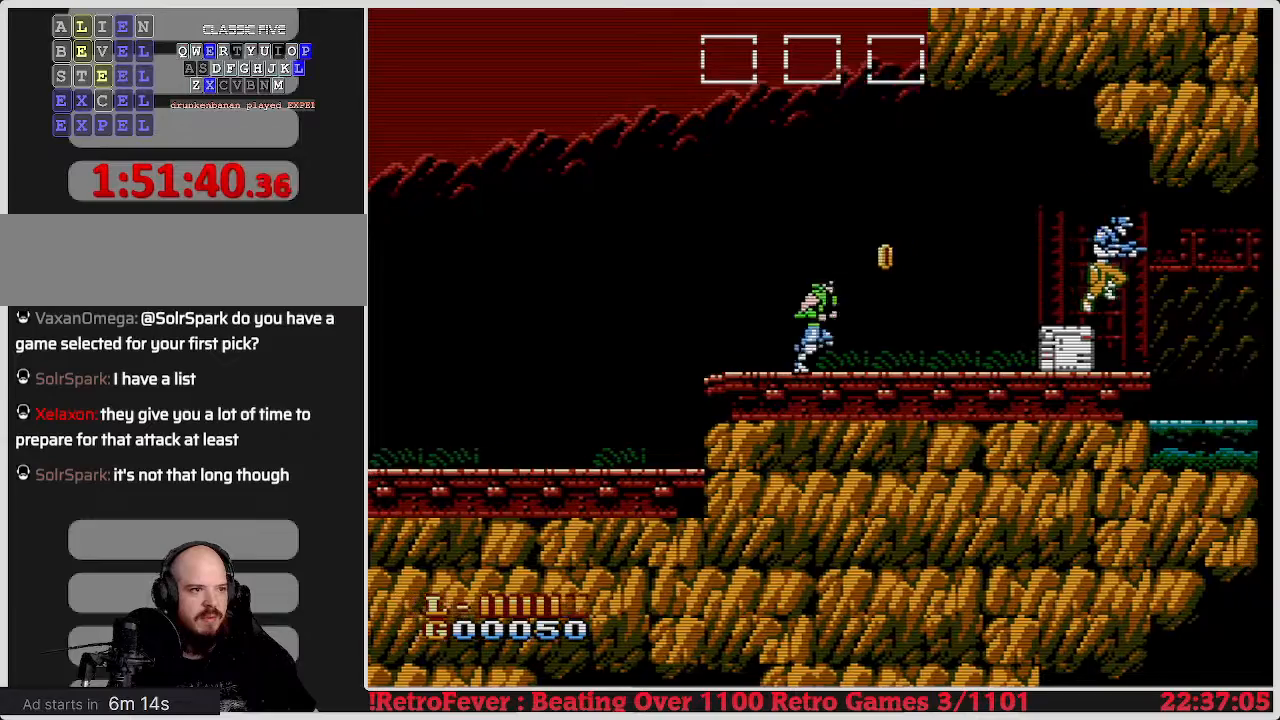
{"buttons": ["DPAD_LEFT"], "events": [[250, "DPAD_RIGHT", "up"], [300, "DPAD_LEFT", "down"]]}
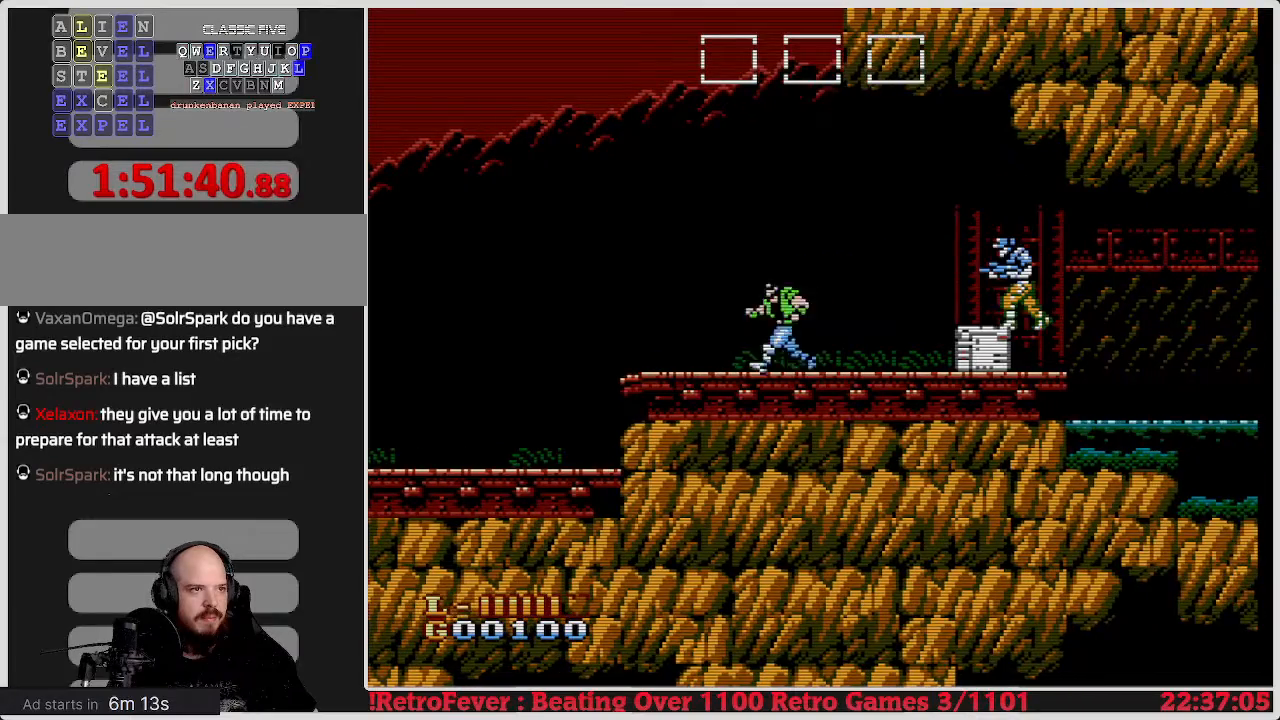
{"buttons": ["DPAD_LEFT"], "events": []}
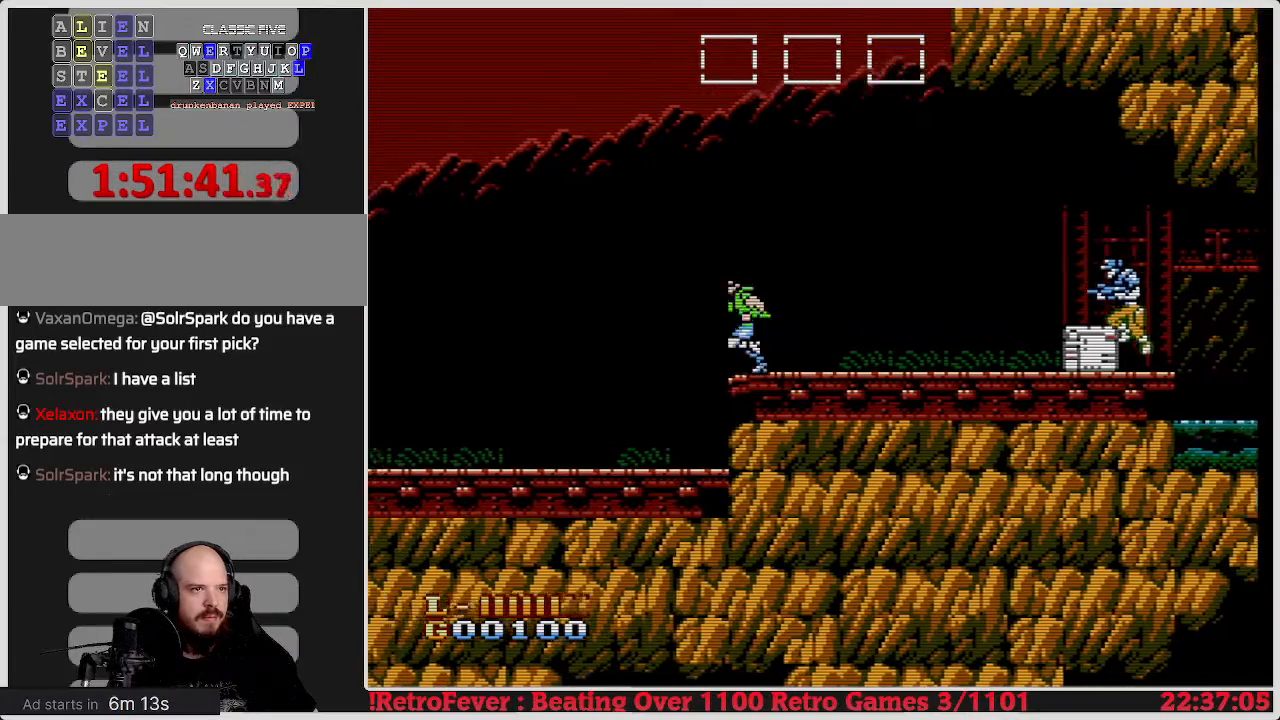
{"buttons": ["DPAD_LEFT"], "events": []}
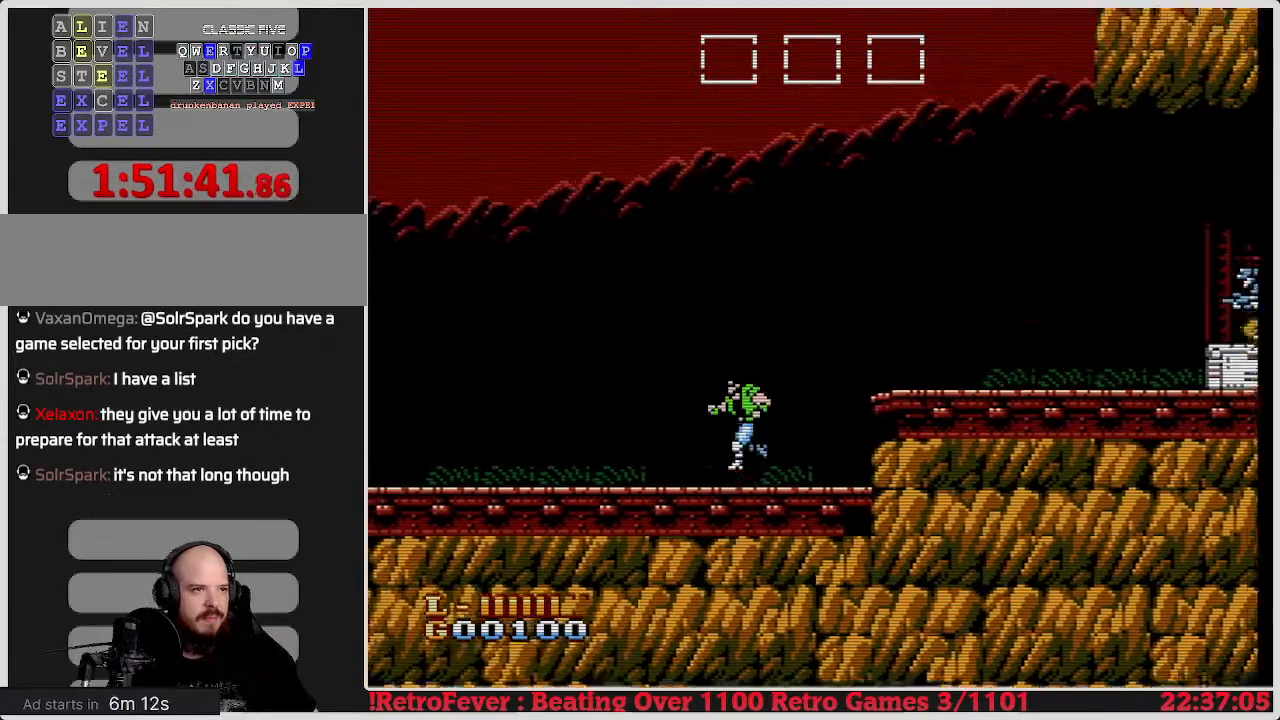
{"buttons": ["DPAD_LEFT"], "events": []}